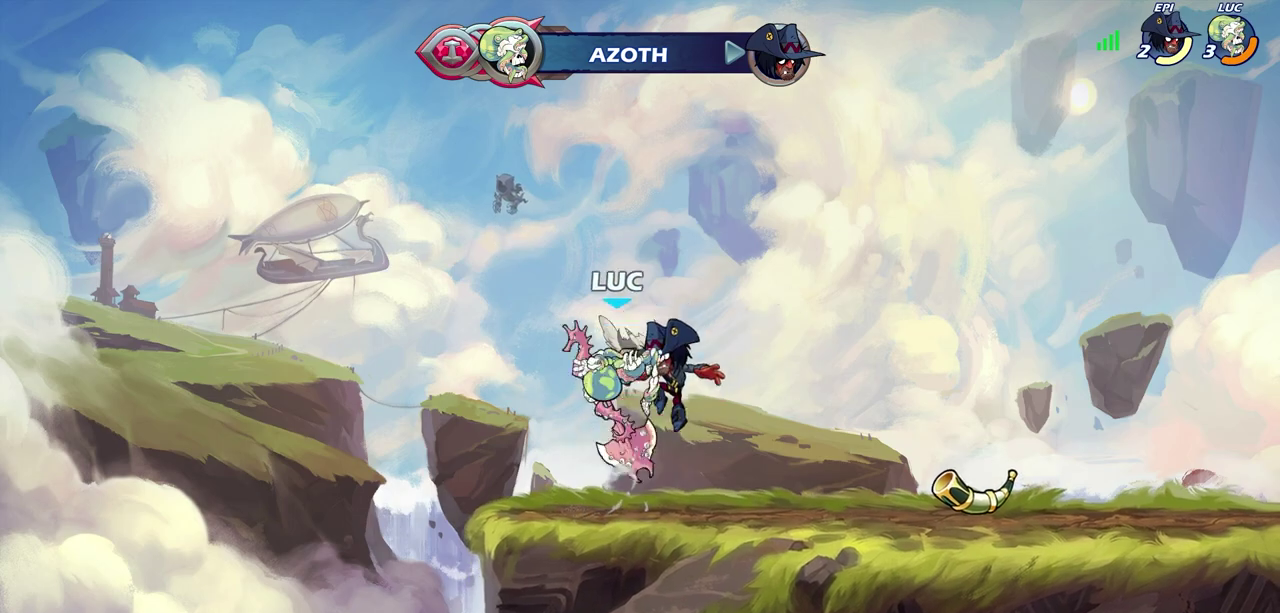
Gameplay with a controller (PlayStation layout); each line is a JSON object with the inputs held at the frame after it (dt_ms = milliseconds from this image to that frame). "events" lists button and stick changes between this image and that frame as [ms after this image, input, new state], when the widget could be followed in between.
{"dt_ms": 300, "buttons": [], "left_stick": "center", "right_stick": "center"}
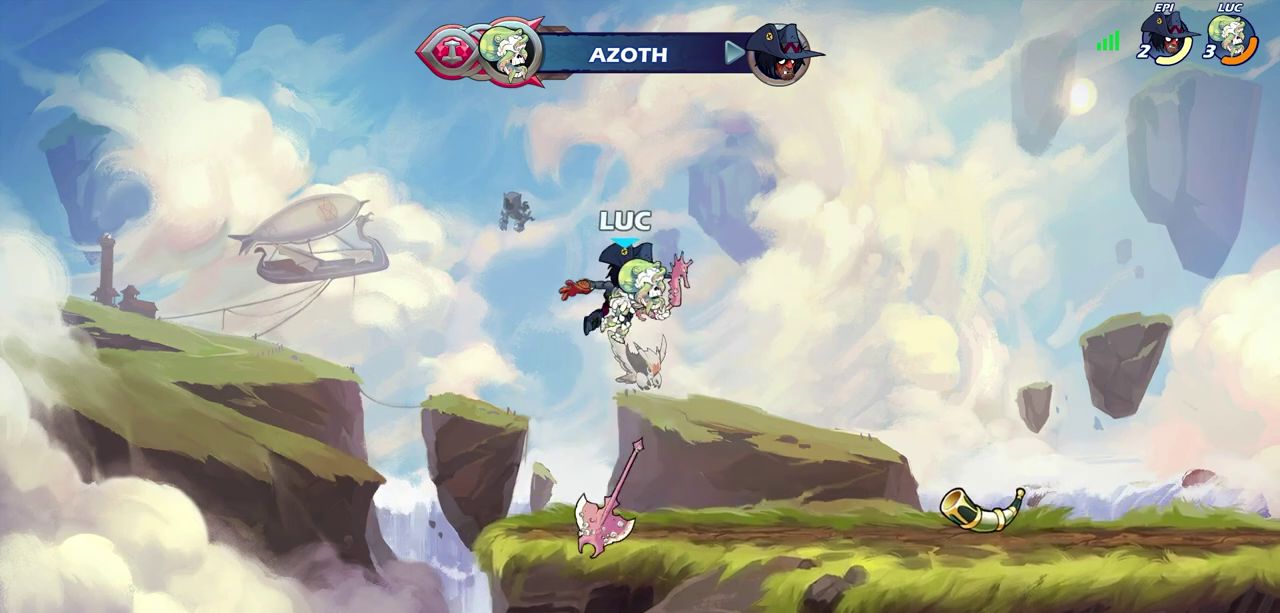
{"dt_ms": 700, "buttons": ["SQUARE"], "left_stick": "left", "right_stick": "center", "events": [[133, "left_stick", "right"], [150, "CROSS", "down"], [300, "CROSS", "up"], [417, "left_stick", "down-right"], [617, "left_stick", "left"], [650, "SQUARE", "down"]]}
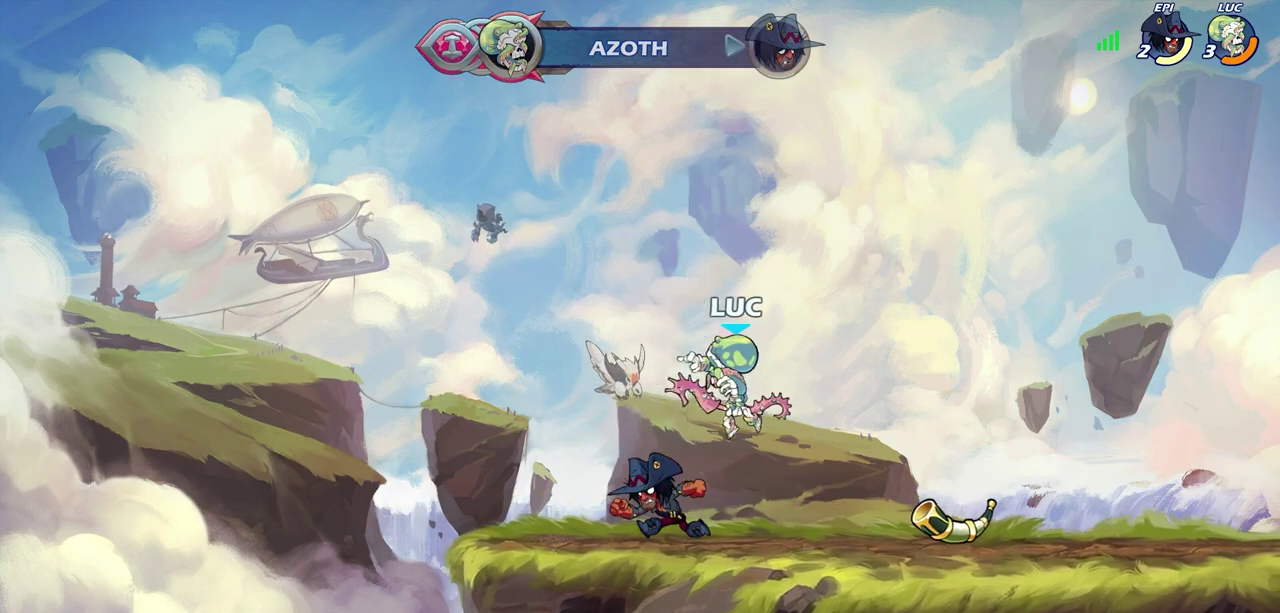
{"dt_ms": 700, "buttons": [], "left_stick": "right", "right_stick": "center", "events": [[17, "left_stick", "center"], [33, "SQUARE", "up"], [267, "left_stick", "up-left"], [367, "left_stick", "center"], [417, "left_stick", "right"]]}
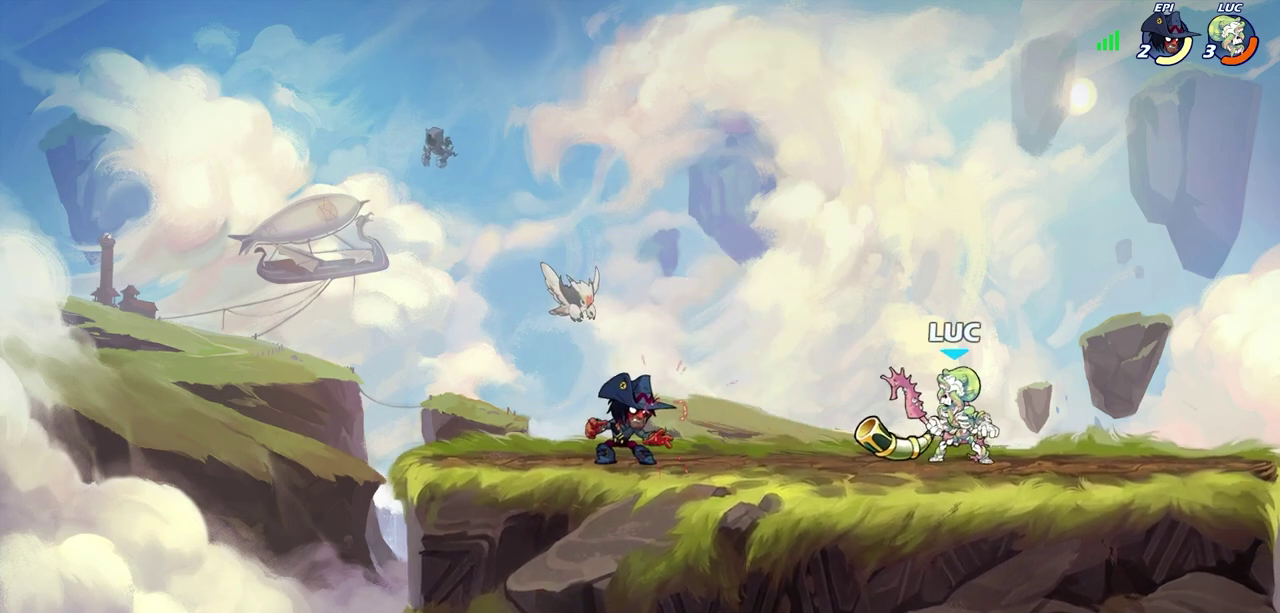
{"dt_ms": 300, "buttons": ["SQUARE"], "left_stick": "down-left", "right_stick": "center", "events": [[217, "left_stick", "down-left"], [250, "SQUARE", "down"]]}
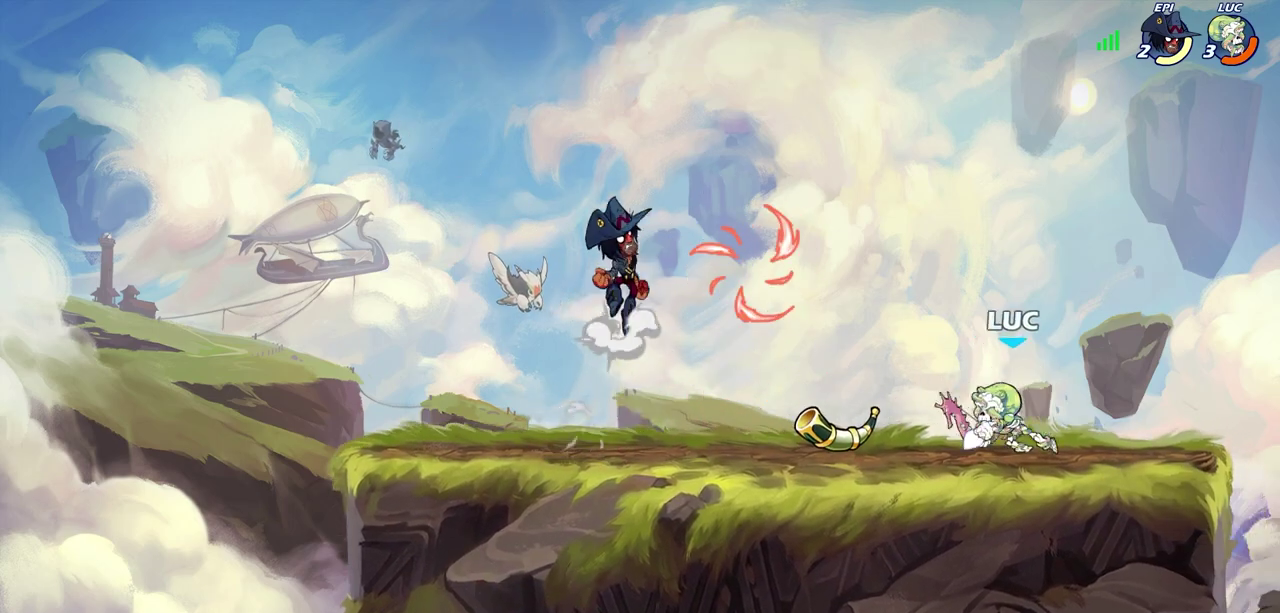
{"dt_ms": 700, "buttons": [], "left_stick": "center", "right_stick": "center", "events": [[33, "SQUARE", "up"], [67, "left_stick", "center"], [567, "SQUARE", "down"], [633, "SQUARE", "up"]]}
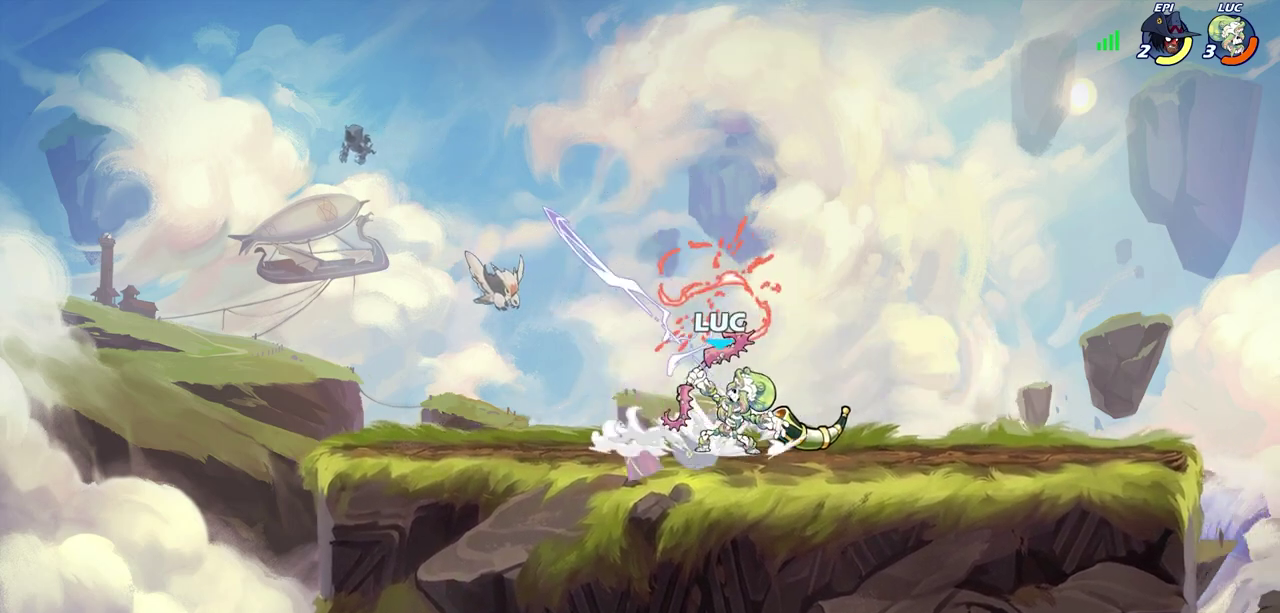
{"dt_ms": 300, "buttons": [], "left_stick": "center", "right_stick": "center", "events": []}
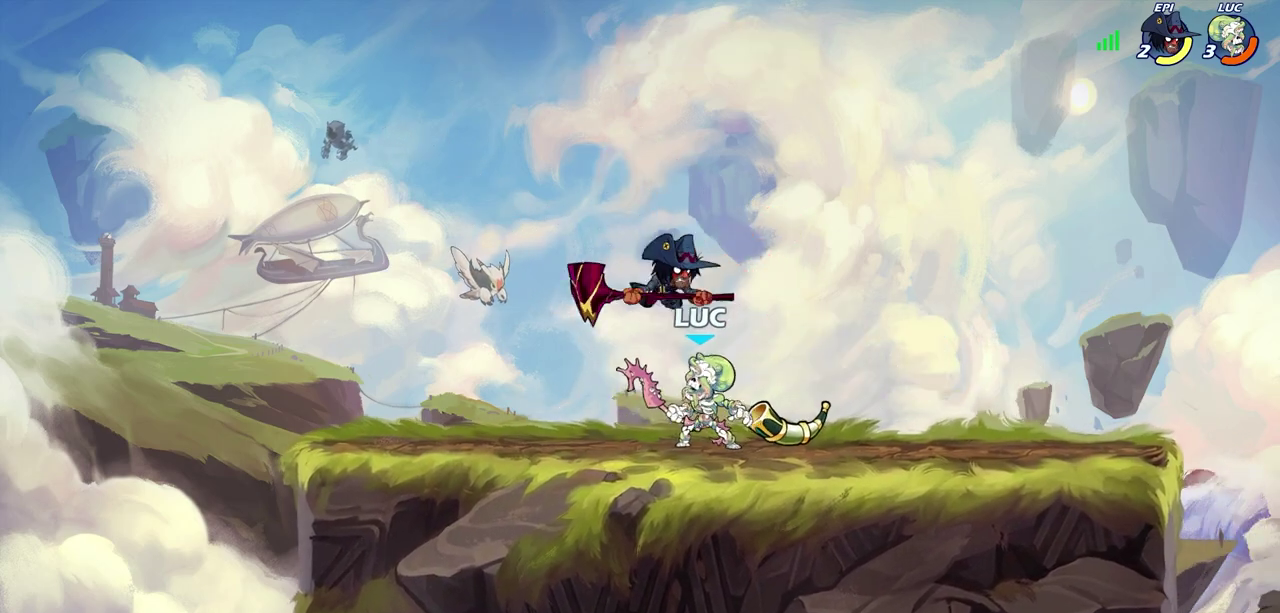
{"dt_ms": 400, "buttons": [], "left_stick": "left", "right_stick": "center", "events": [[83, "CROSS", "down"], [217, "CROSS", "up"], [317, "left_stick", "down-left"], [383, "left_stick", "left"]]}
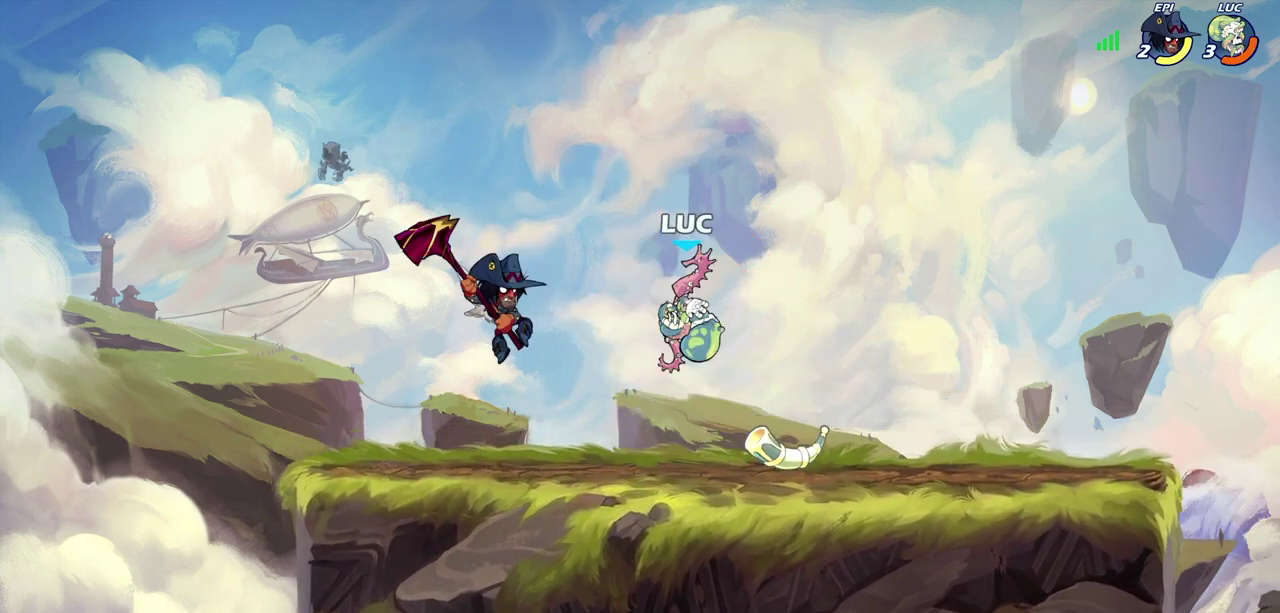
{"dt_ms": 700, "buttons": [], "left_stick": "left", "right_stick": "center", "events": [[33, "SQUARE", "down"], [117, "SQUARE", "up"]]}
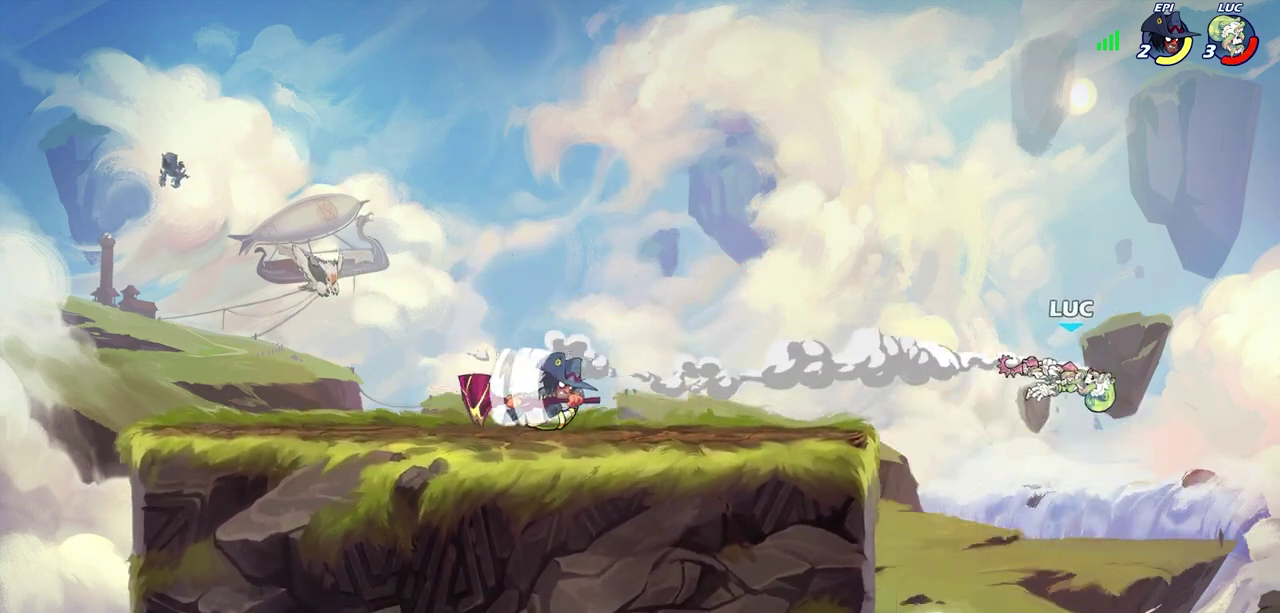
{"dt_ms": 400, "buttons": [], "left_stick": "left", "right_stick": "center", "events": [[250, "R2", "down"], [283, "CIRCLE", "down"], [367, "CIRCLE", "up"], [400, "R2", "up"]]}
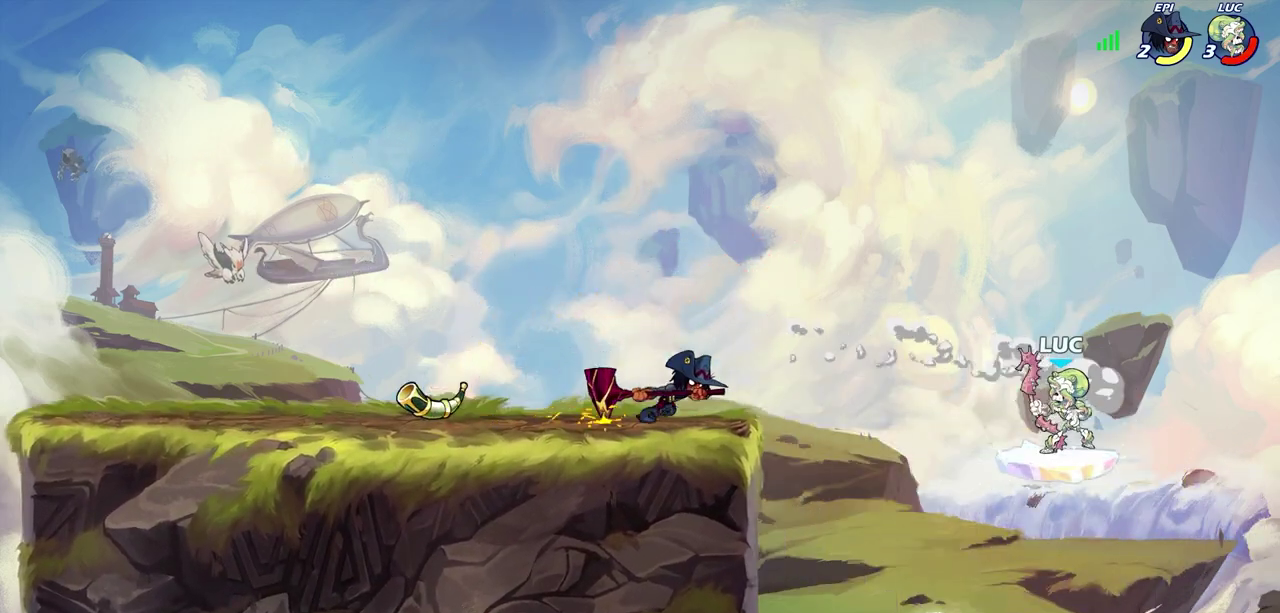
{"dt_ms": 500, "buttons": [], "left_stick": "center", "right_stick": "center", "events": [[167, "left_stick", "center"]]}
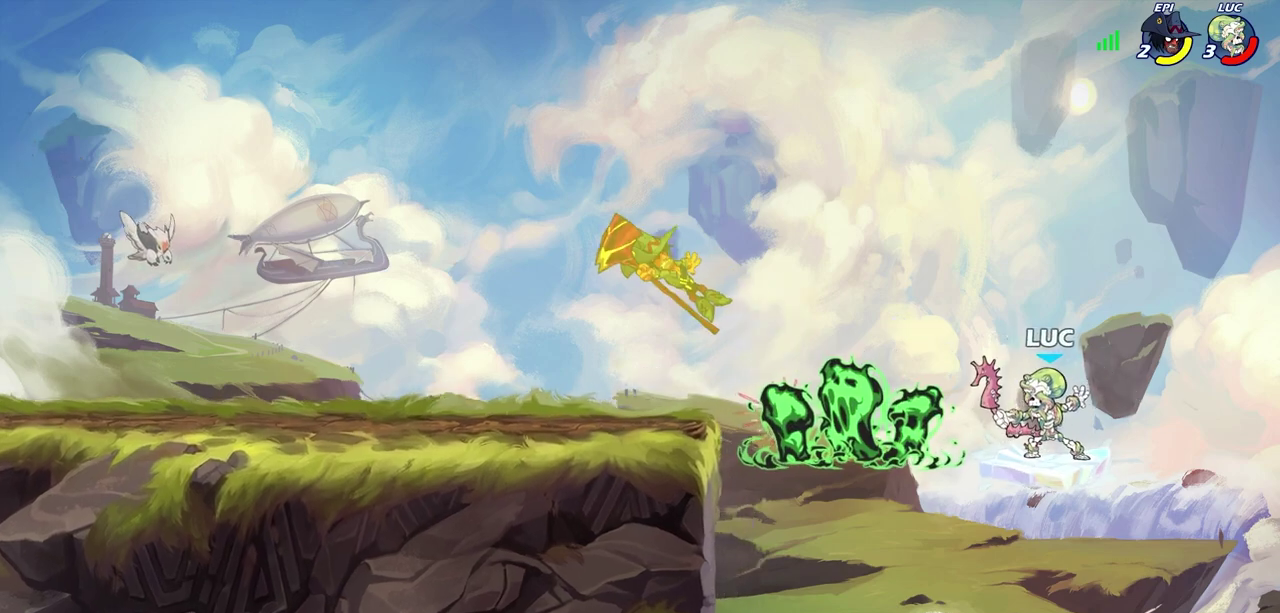
{"dt_ms": 600, "buttons": ["R2"], "left_stick": "up-left", "right_stick": "center", "events": [[183, "left_stick", "up-left"], [317, "R2", "down"]]}
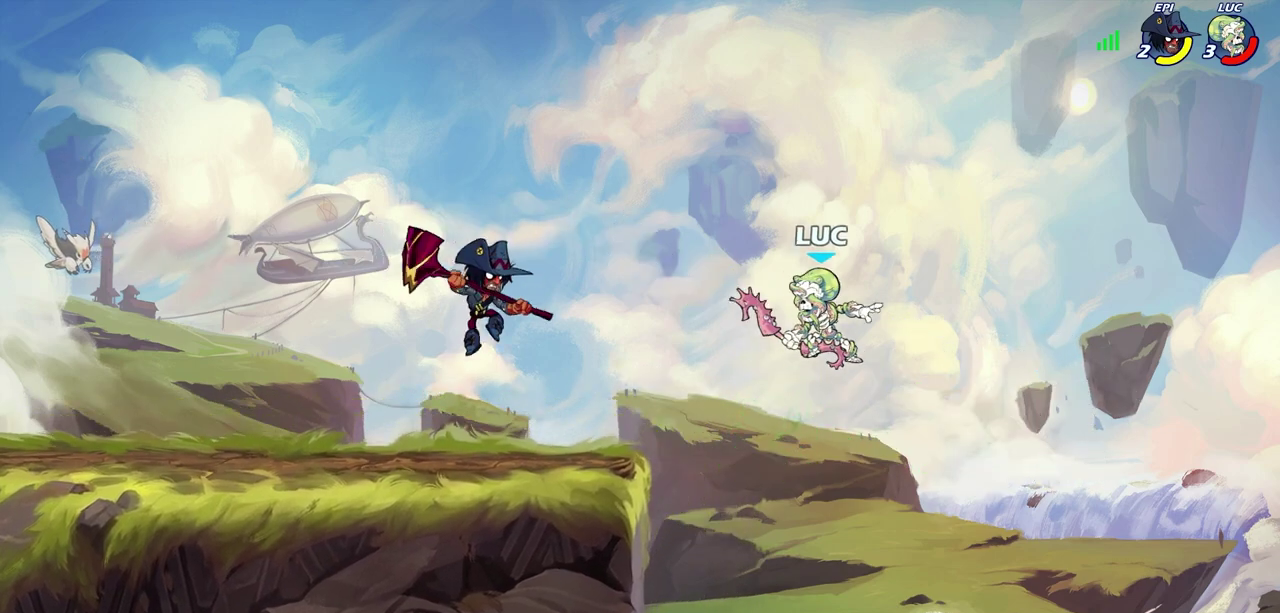
{"dt_ms": 400, "buttons": [], "left_stick": "center", "right_stick": "center", "events": [[50, "R2", "up"], [67, "SQUARE", "down"], [67, "left_stick", "down-left"], [150, "SQUARE", "up"], [183, "left_stick", "center"]]}
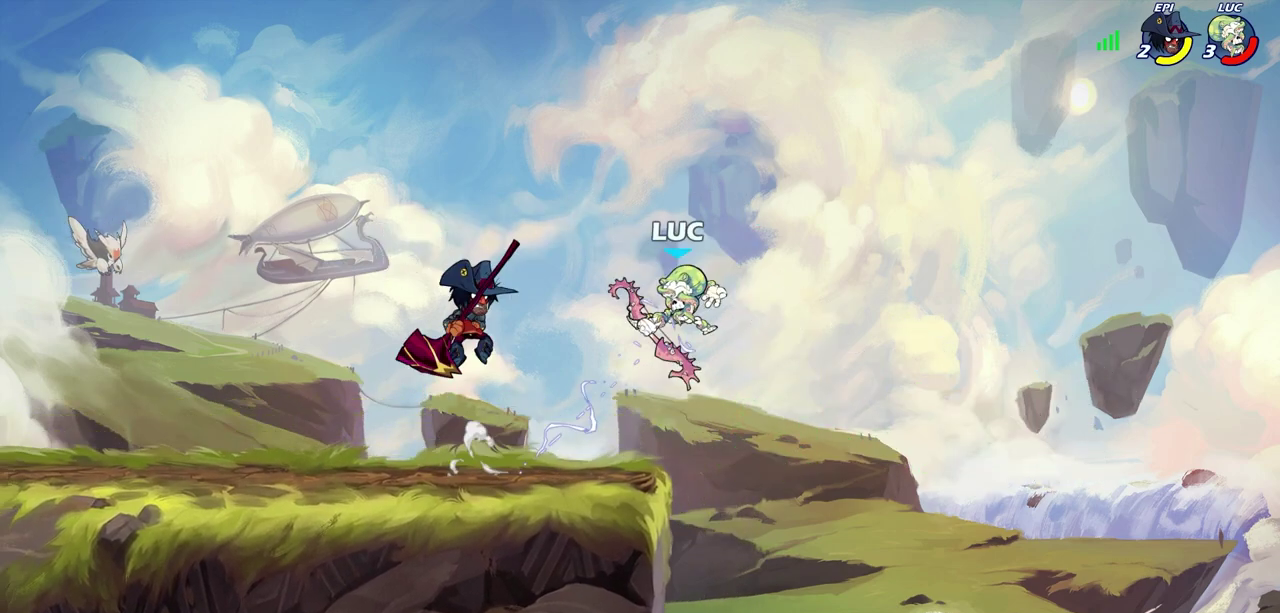
{"dt_ms": 300, "buttons": [], "left_stick": "right", "right_stick": "center", "events": [[217, "left_stick", "right"]]}
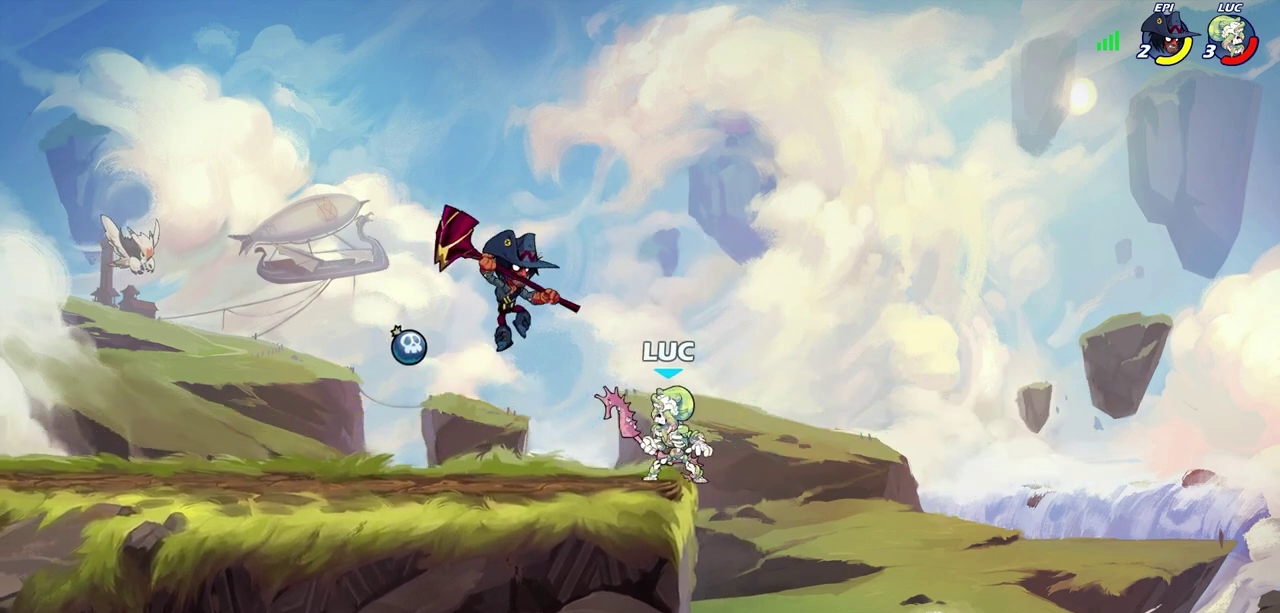
{"dt_ms": 700, "buttons": [], "left_stick": "center", "right_stick": "center", "events": [[50, "CROSS", "down"], [183, "CROSS", "up"], [317, "left_stick", "down-left"], [417, "SQUARE", "down"], [483, "left_stick", "center"], [500, "SQUARE", "up"]]}
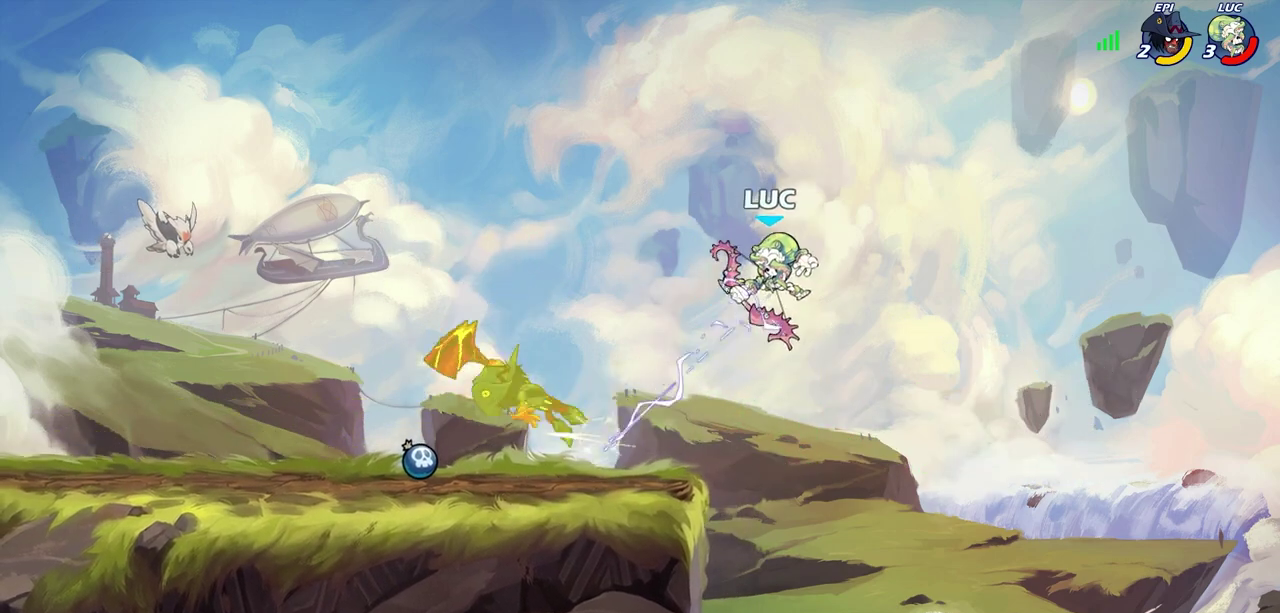
{"dt_ms": 500, "buttons": [], "left_stick": "right", "right_stick": "center", "events": [[117, "left_stick", "left"], [483, "left_stick", "right"]]}
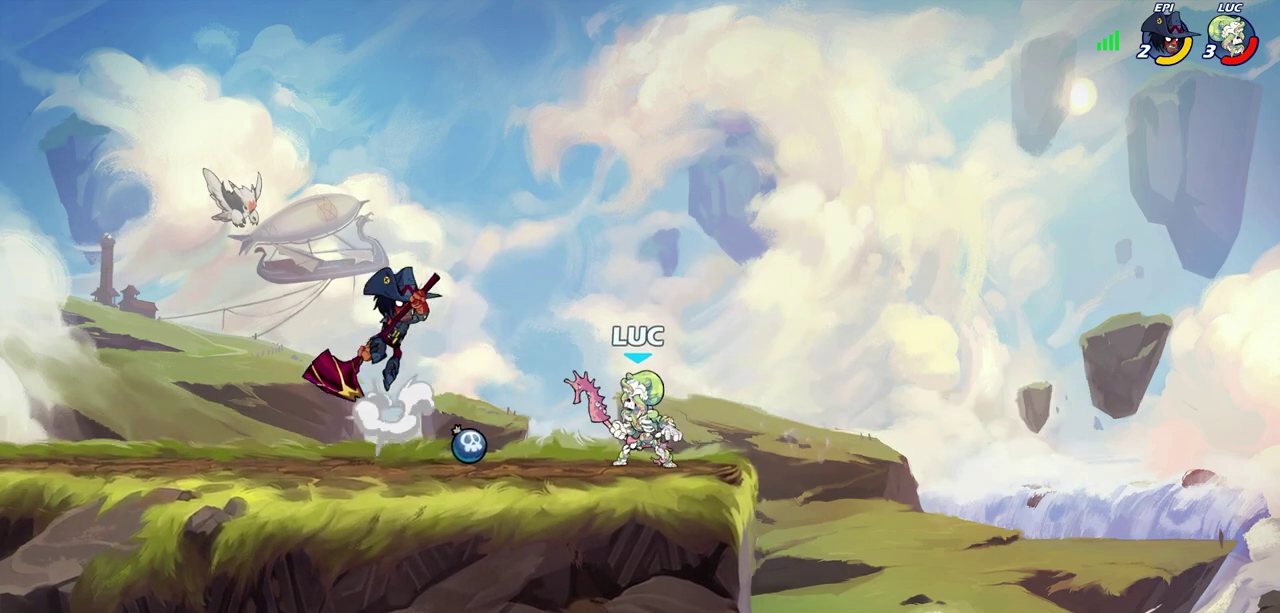
{"dt_ms": 300, "buttons": [], "left_stick": "center", "right_stick": "center", "events": [[117, "left_stick", "down-left"], [167, "CIRCLE", "down"], [233, "CIRCLE", "up"], [267, "left_stick", "center"]]}
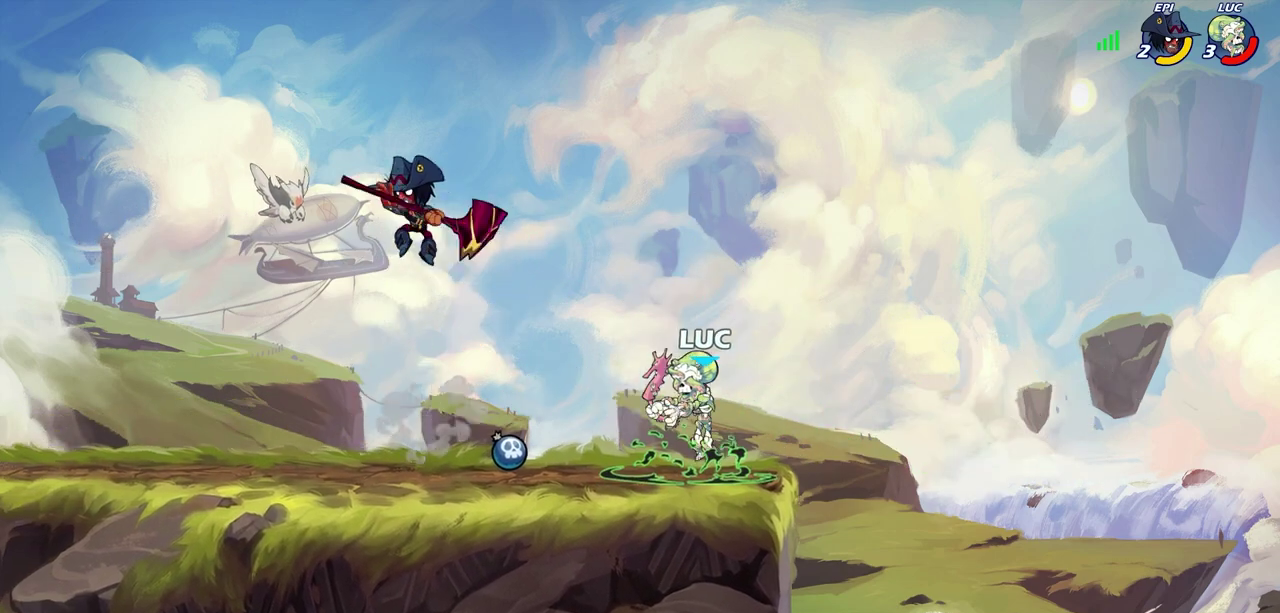
{"dt_ms": 800, "buttons": ["CROSS"], "left_stick": "up-right", "right_stick": "center", "events": [[500, "left_stick", "right"], [683, "CROSS", "down"], [800, "left_stick", "up-right"]]}
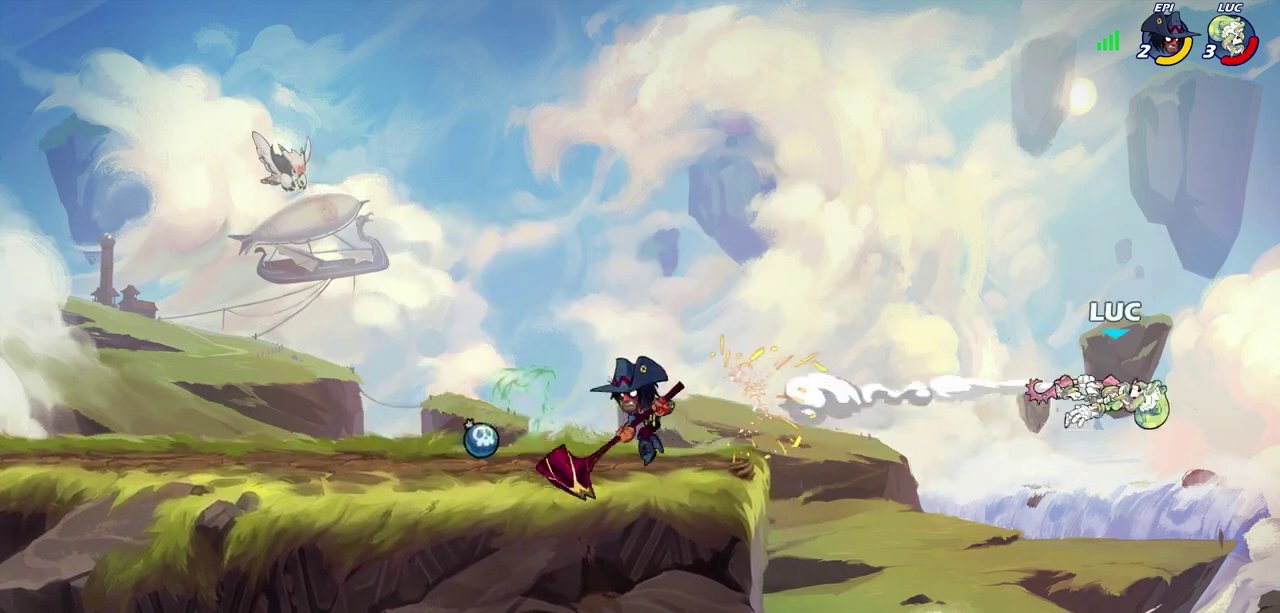
{"dt_ms": 400, "buttons": [], "left_stick": "left", "right_stick": "center", "events": [[17, "CROSS", "up"], [83, "left_stick", "up-left"], [367, "left_stick", "left"]]}
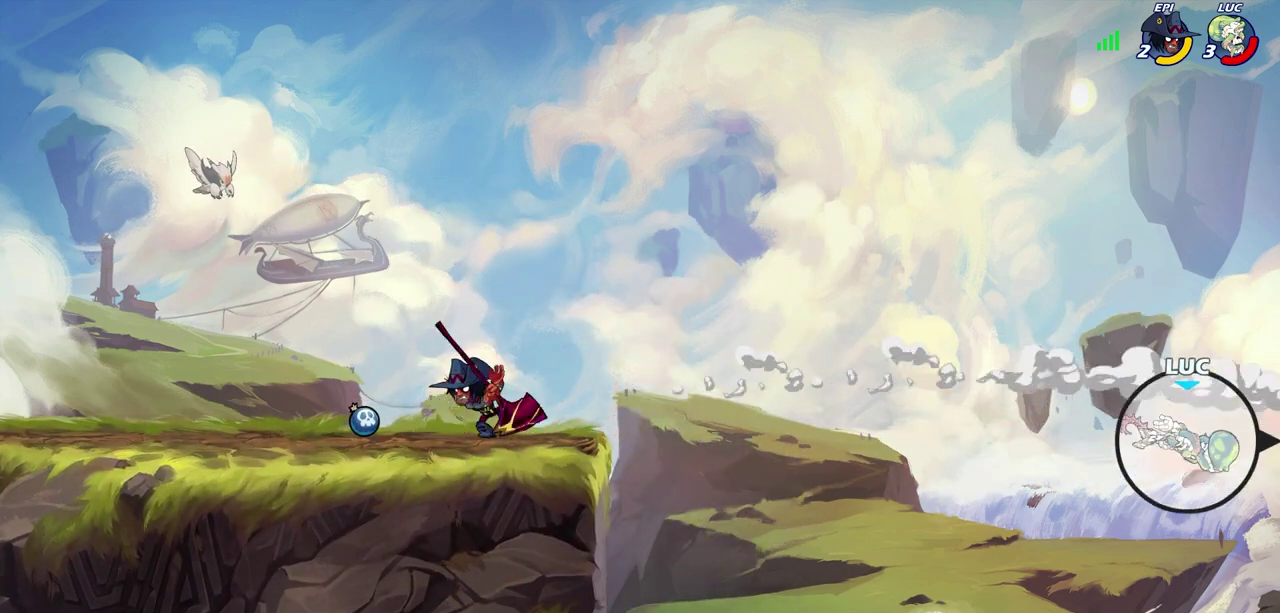
{"dt_ms": 600, "buttons": [], "left_stick": "left", "right_stick": "center", "events": []}
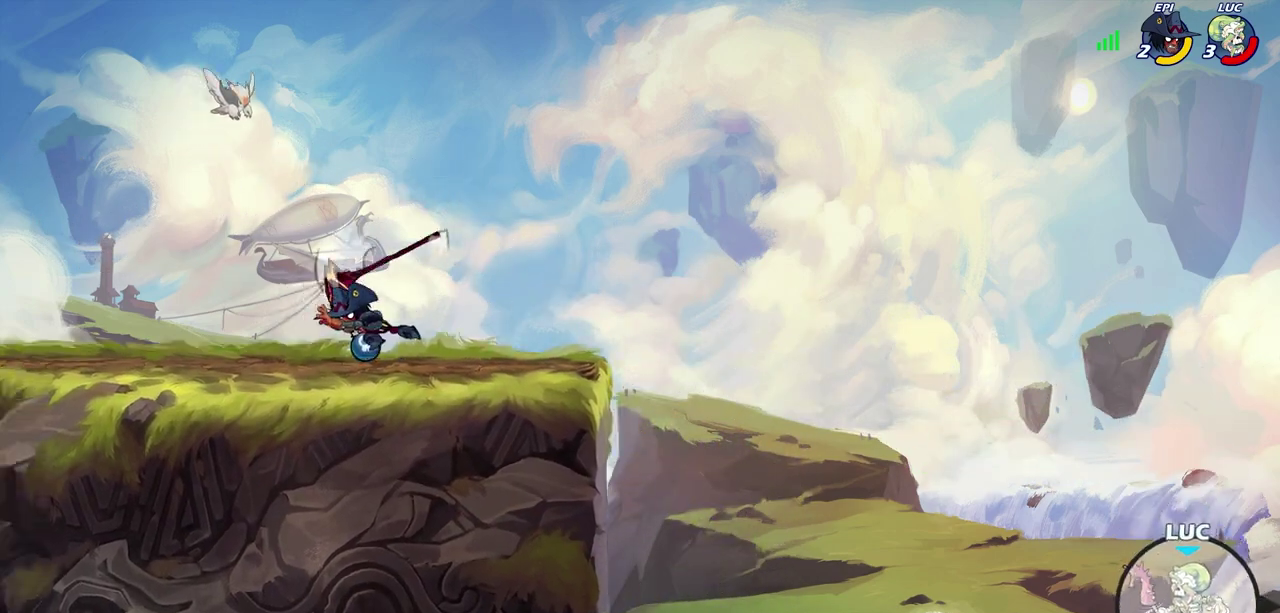
{"dt_ms": 400, "buttons": ["CROSS"], "left_stick": "up-left", "right_stick": "center", "events": [[217, "left_stick", "up-left"], [333, "CROSS", "down"]]}
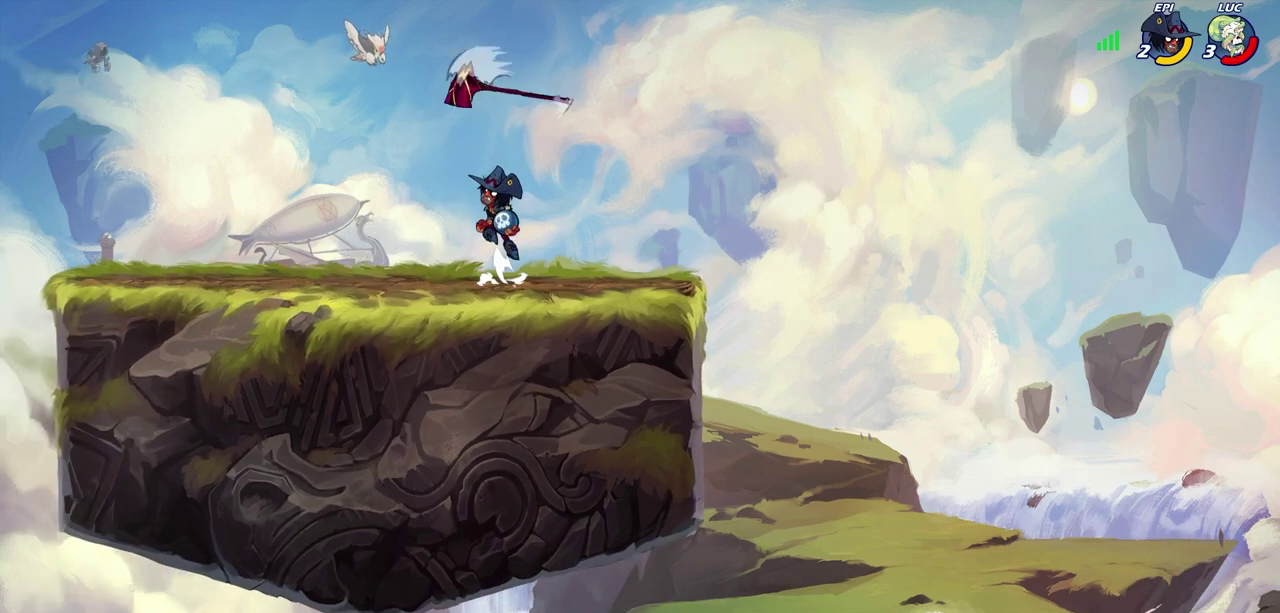
{"dt_ms": 500, "buttons": [], "left_stick": "up-left", "right_stick": "center", "events": [[100, "CROSS", "up"]]}
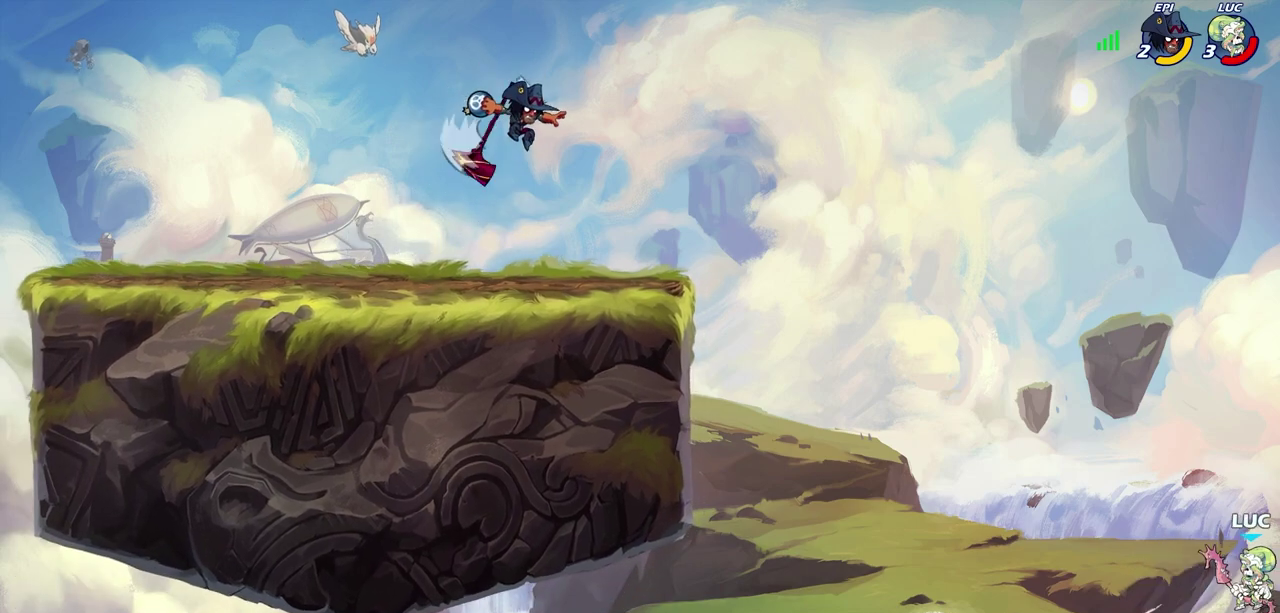
{"dt_ms": 500, "buttons": ["CROSS"], "left_stick": "up-left", "right_stick": "center", "events": [[283, "CROSS", "down"]]}
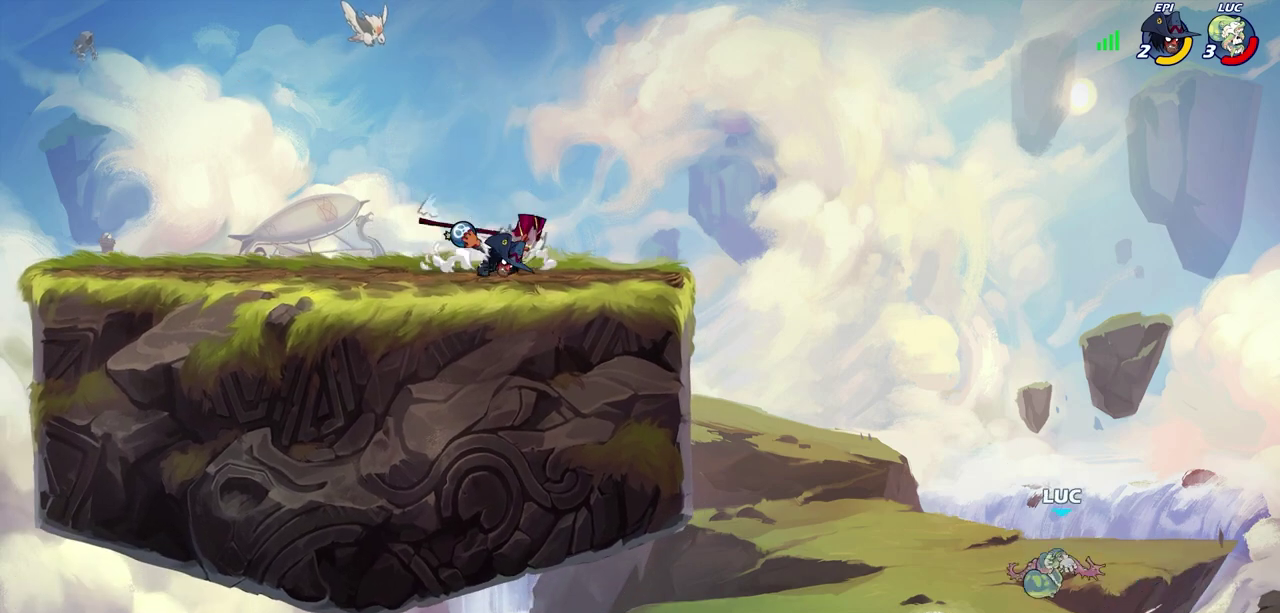
{"dt_ms": 700, "buttons": ["R2"], "left_stick": "up-left", "right_stick": "center", "events": [[100, "CROSS", "up"], [600, "R2", "down"]]}